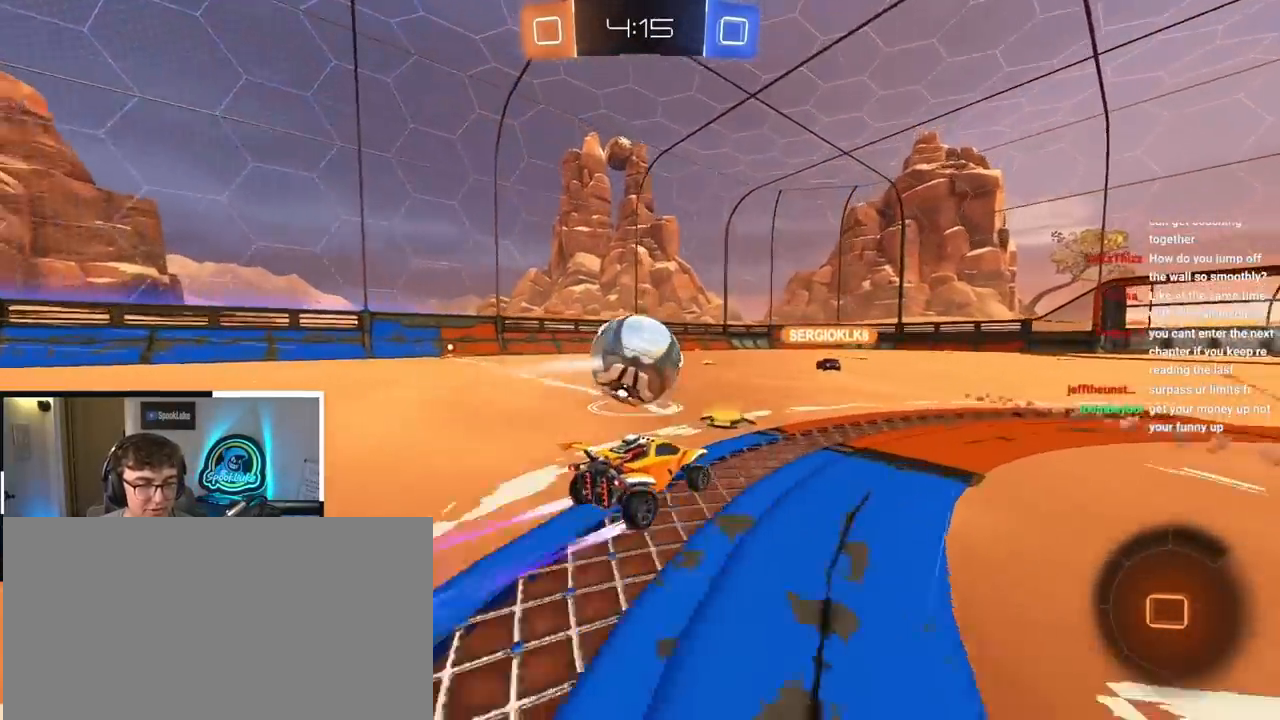
Gameplay with a controller (PlayStation layout); each line is a JSON object with the inputs held at the frame after it. "events" lists button and stick changes between this image and that frame as [ms after this image, input, new state], when the widget could be followed in between.
{"buttons": [], "left_stick": "up", "right_stick": "center", "events": [[400, "left_stick", "up"]]}
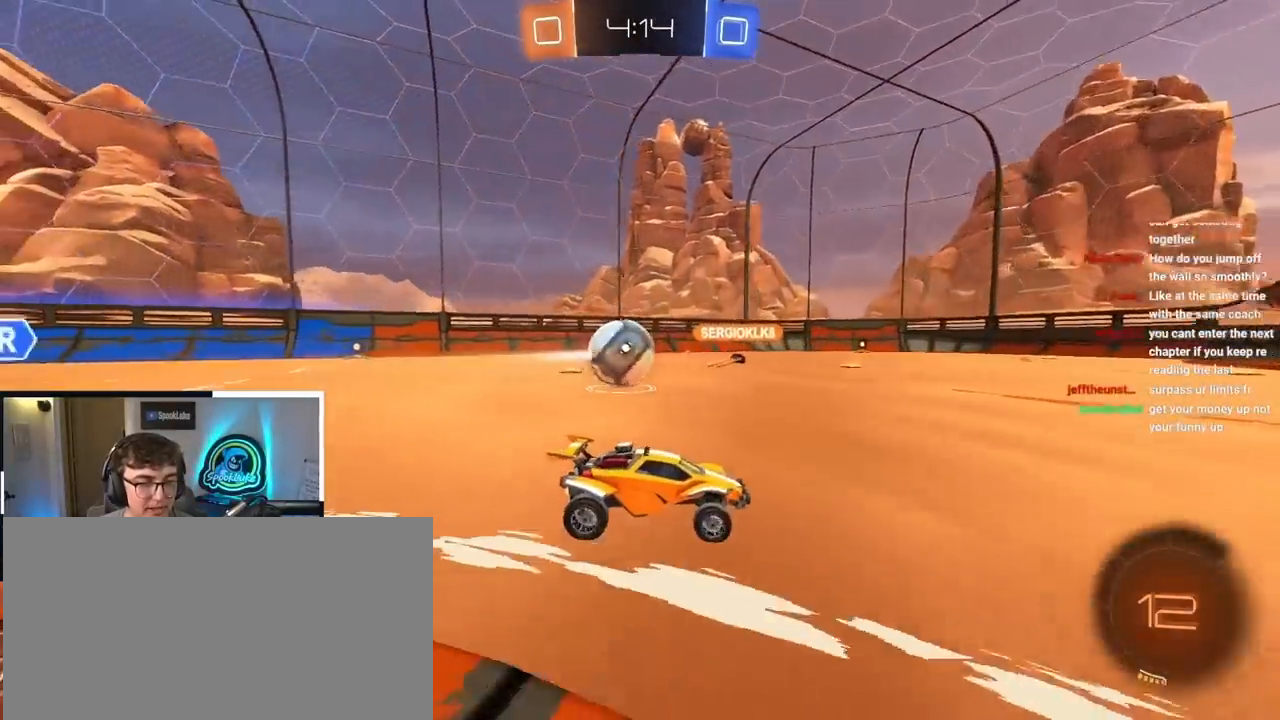
{"buttons": ["L2"], "left_stick": "up", "right_stick": "center", "events": [[467, "L2", "down"]]}
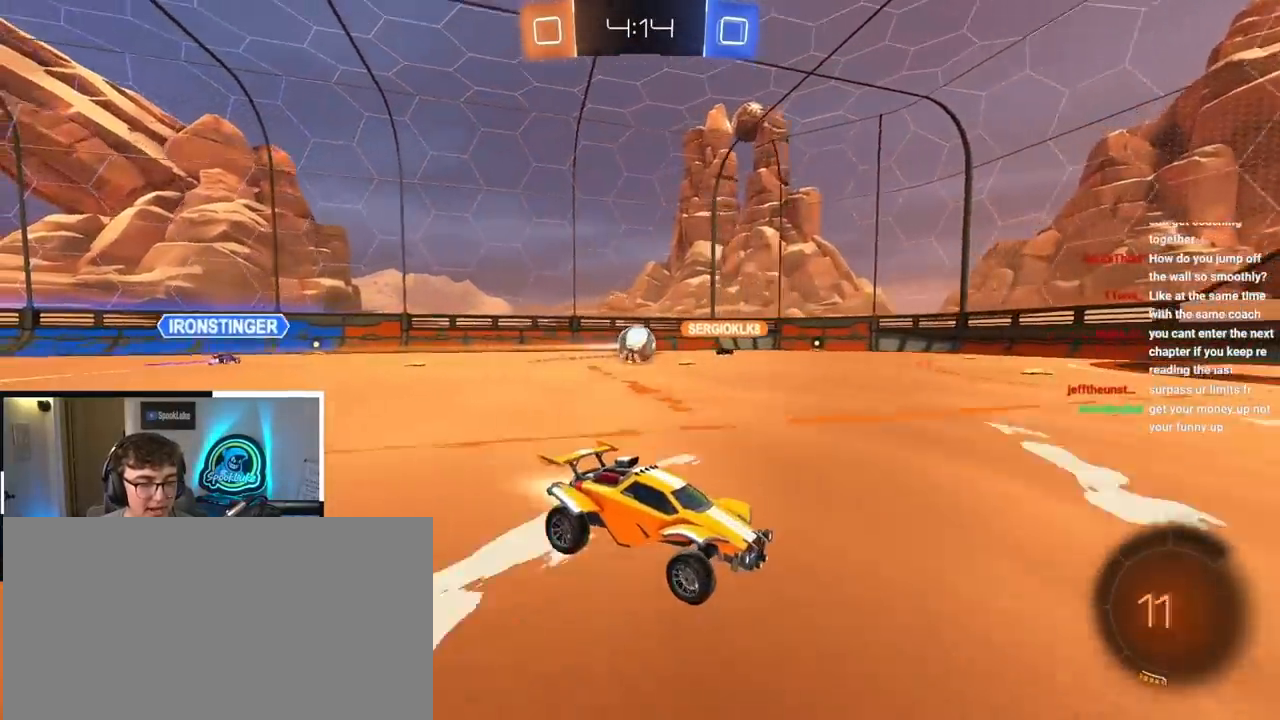
{"buttons": [], "left_stick": "up", "right_stick": "center", "events": [[183, "TRIANGLE", "down"], [300, "TRIANGLE", "up"], [450, "L2", "up"]]}
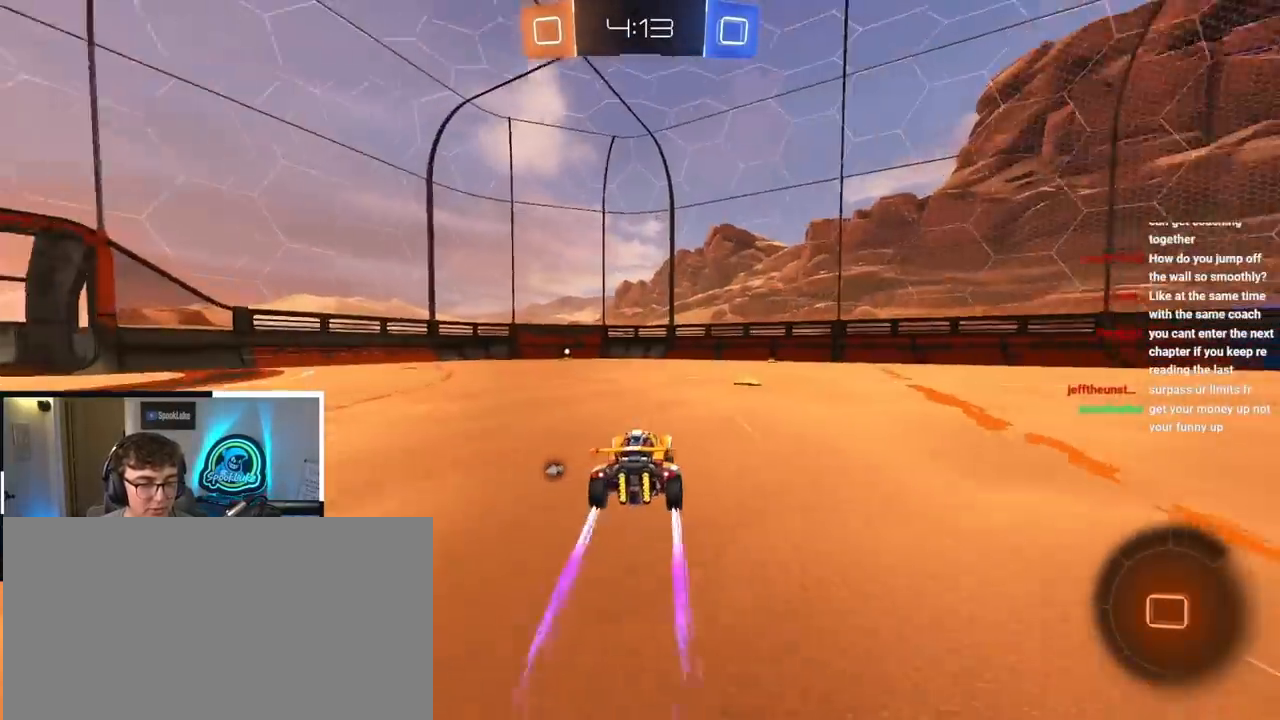
{"buttons": [], "left_stick": "up", "right_stick": "center", "events": []}
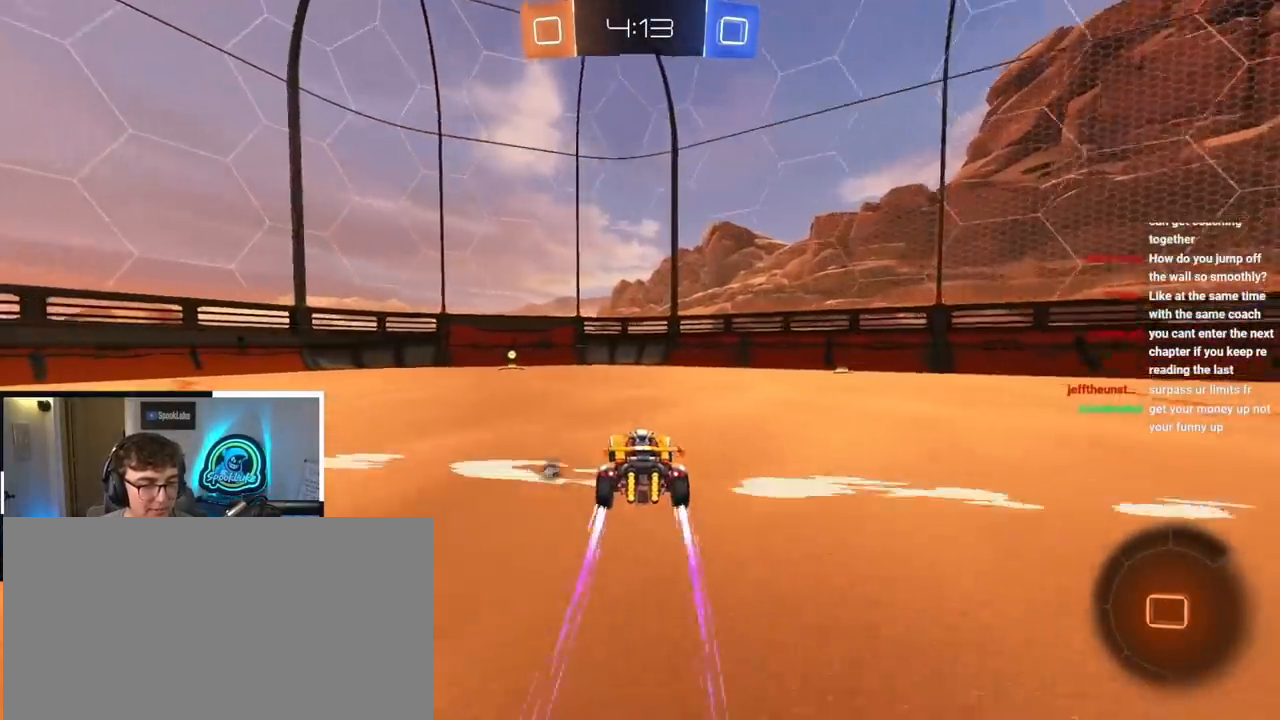
{"buttons": [], "left_stick": "up", "right_stick": "center", "events": [[50, "TRIANGLE", "down"], [183, "TRIANGLE", "up"]]}
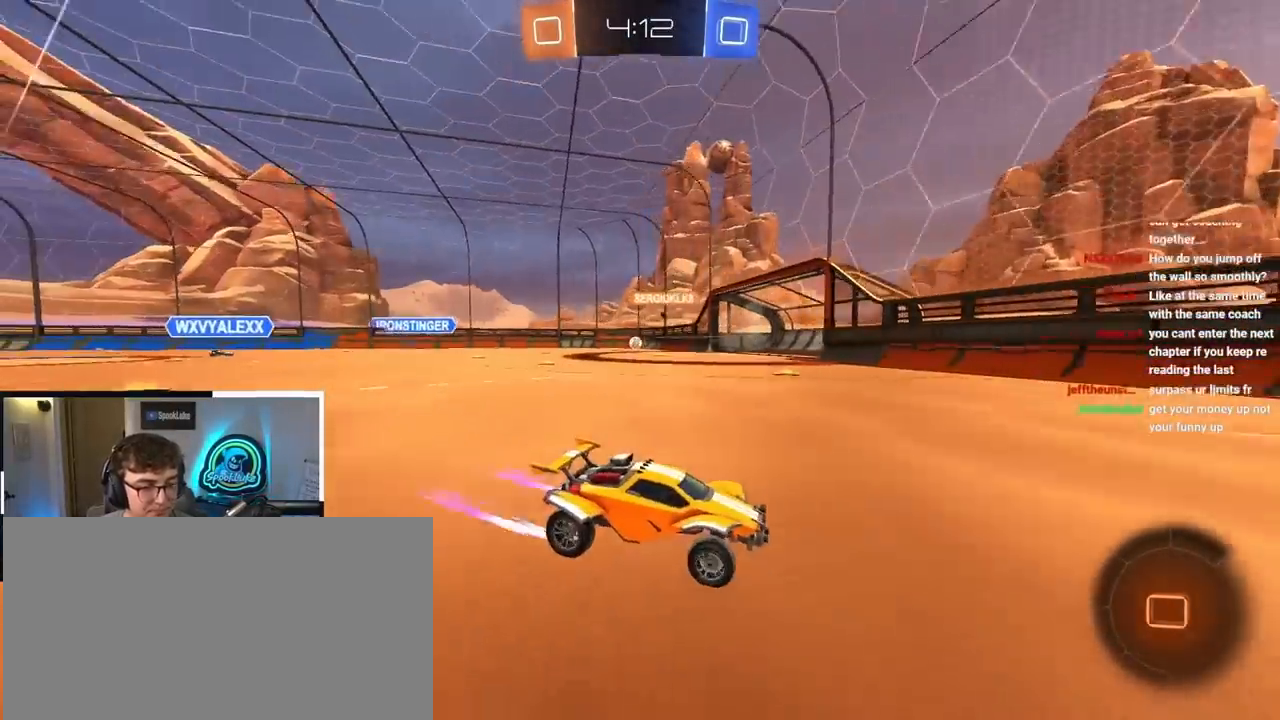
{"buttons": [], "left_stick": "up-left", "right_stick": "center", "events": [[33, "R1", "down"], [150, "R1", "up"], [317, "left_stick", "up-left"], [350, "R1", "down"], [433, "R1", "up"]]}
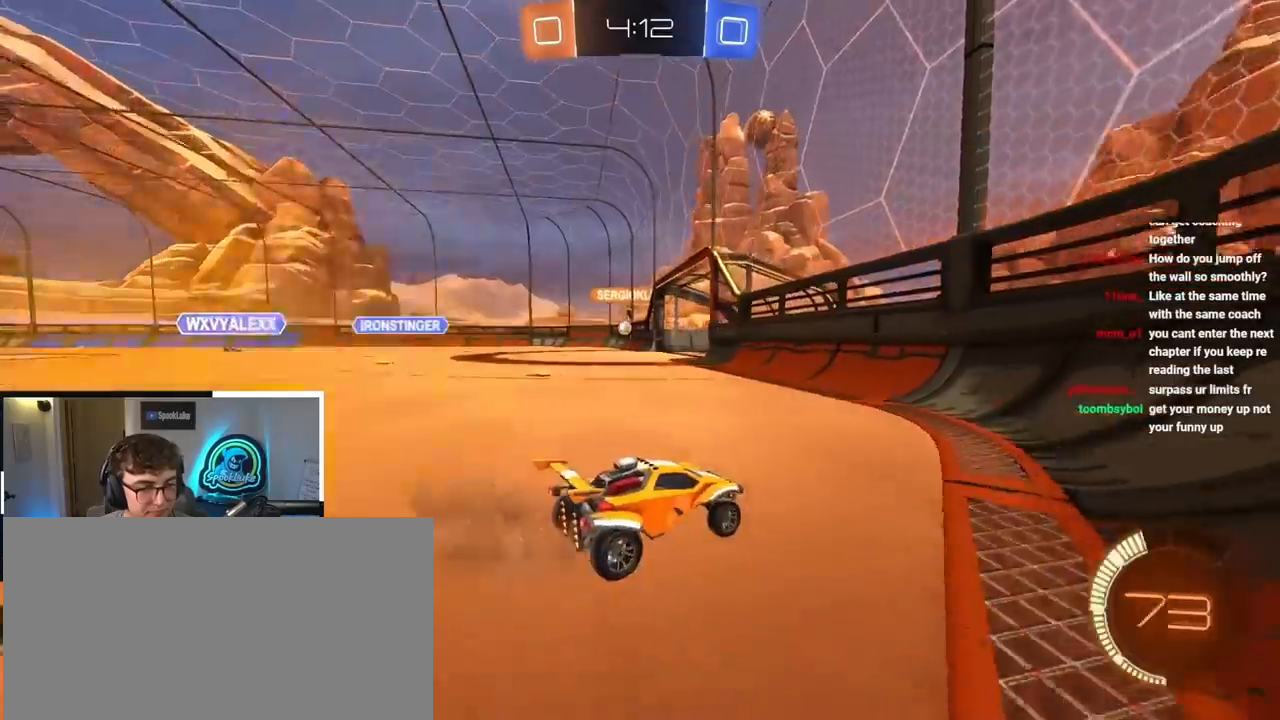
{"buttons": [], "left_stick": "down", "right_stick": "center", "events": [[333, "left_stick", "center"], [433, "left_stick", "down"]]}
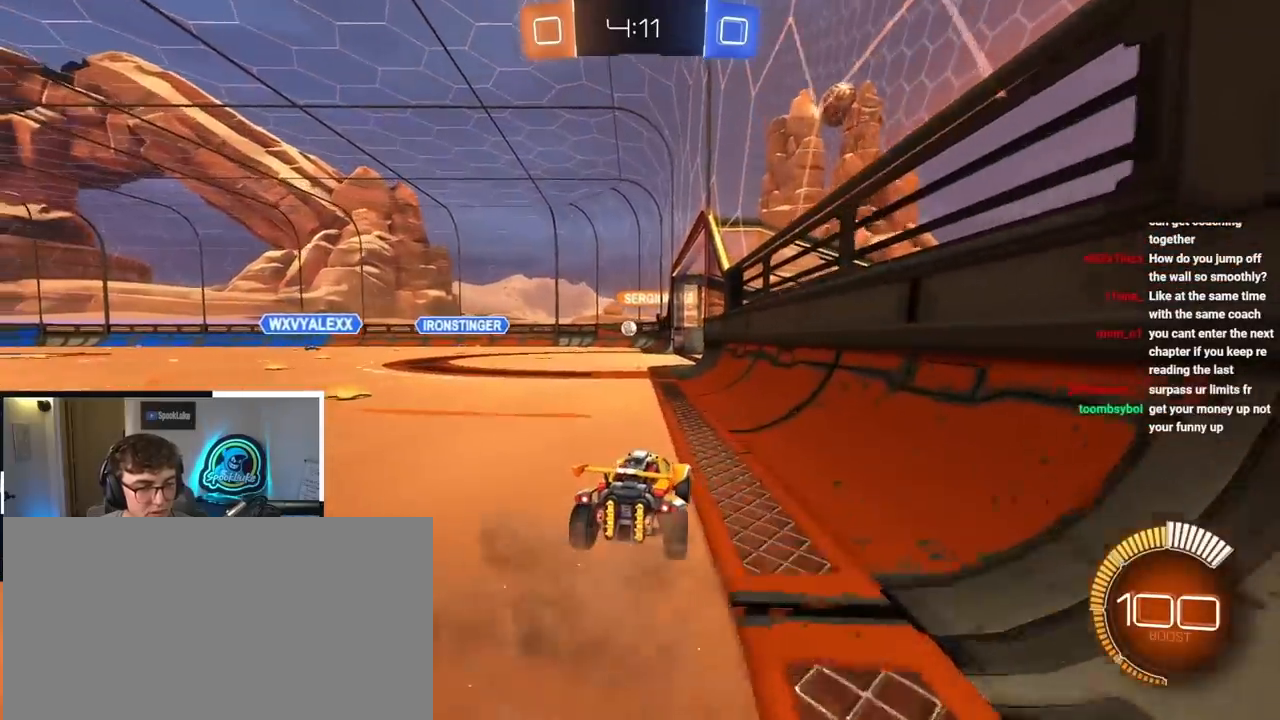
{"buttons": [], "left_stick": "up", "right_stick": "center", "events": [[50, "left_stick", "center"], [400, "left_stick", "up"]]}
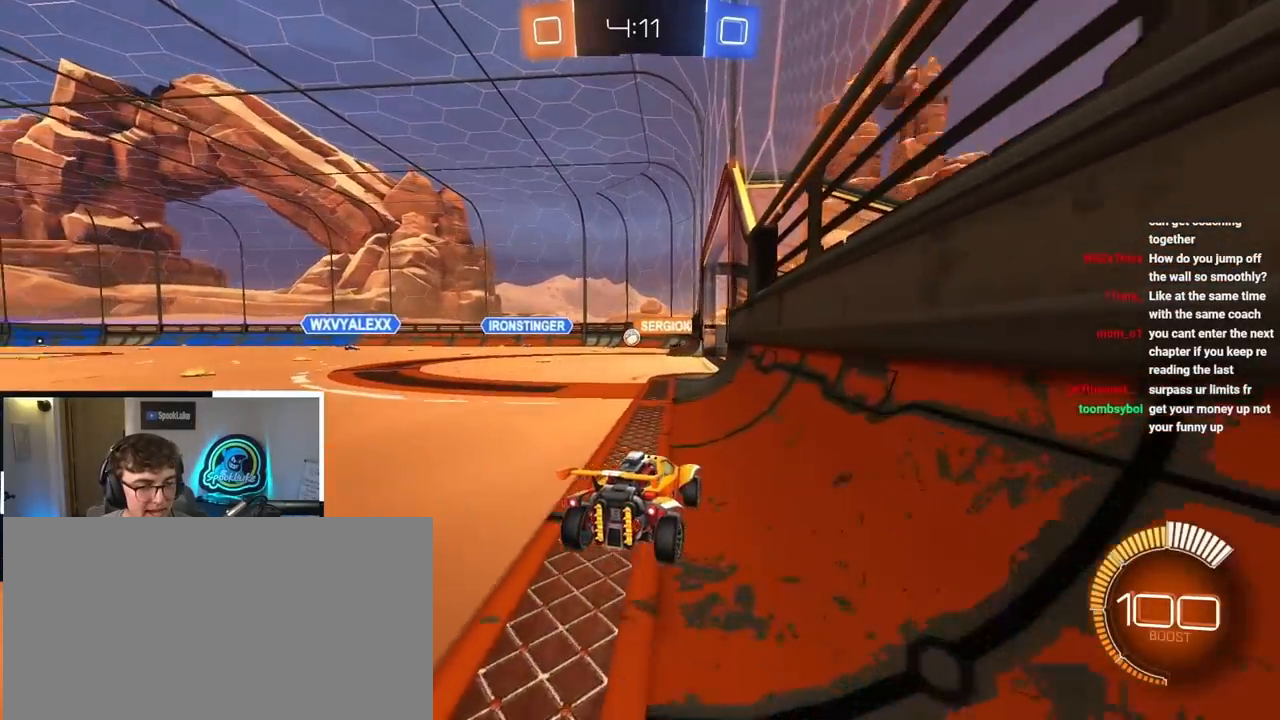
{"buttons": [], "left_stick": "center", "right_stick": "center", "events": [[50, "left_stick", "center"]]}
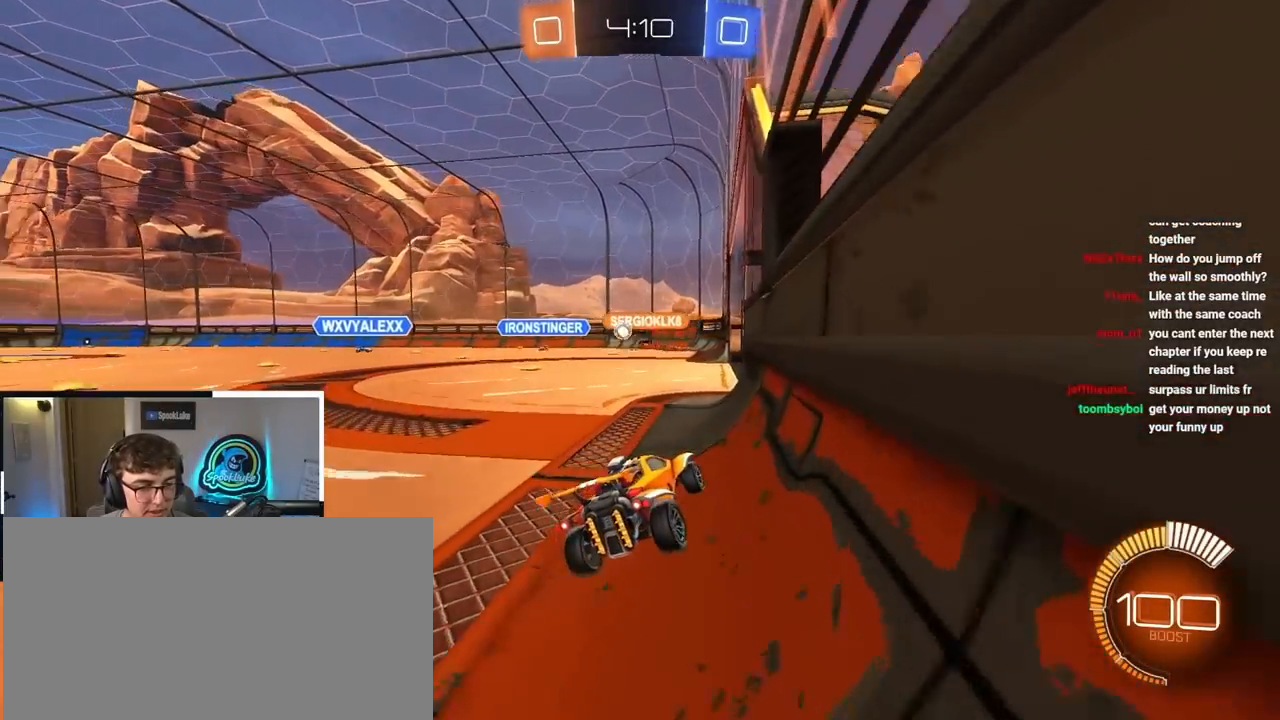
{"buttons": [], "left_stick": "up-left", "right_stick": "center", "events": [[417, "left_stick", "up-left"]]}
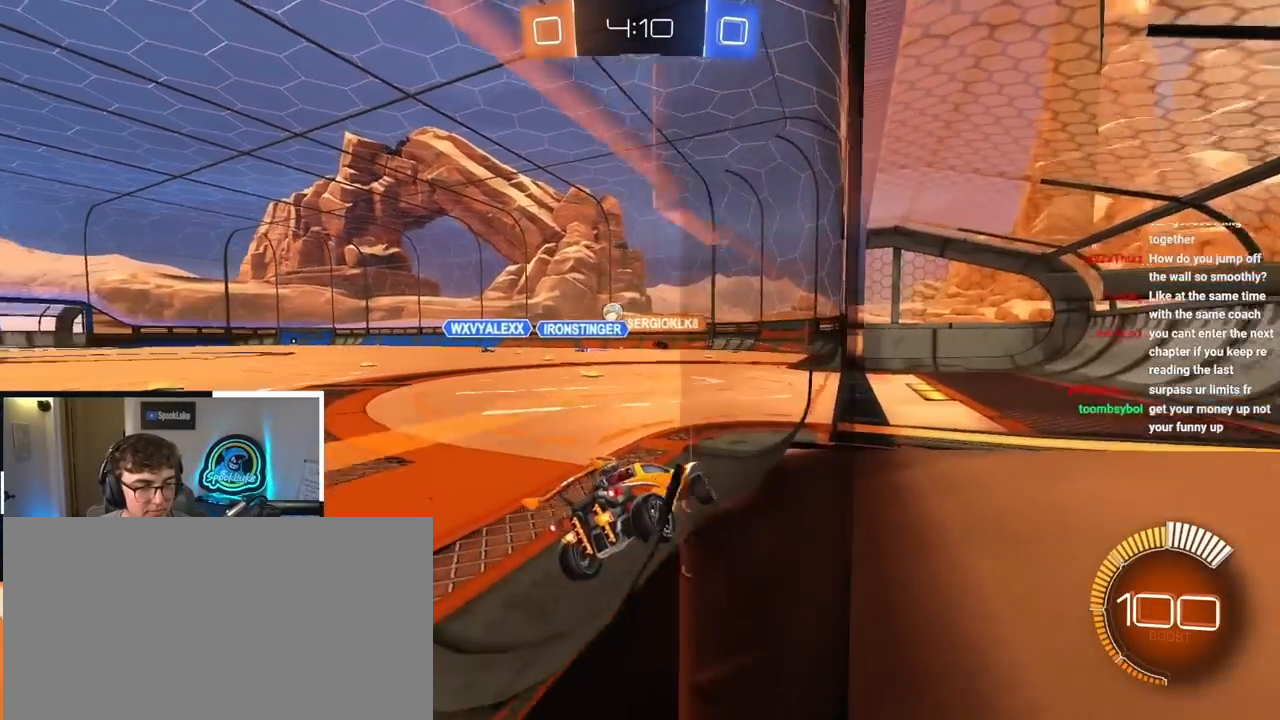
{"buttons": [], "left_stick": "up", "right_stick": "center", "events": [[67, "left_stick", "up"], [233, "L2", "down"], [433, "L2", "up"]]}
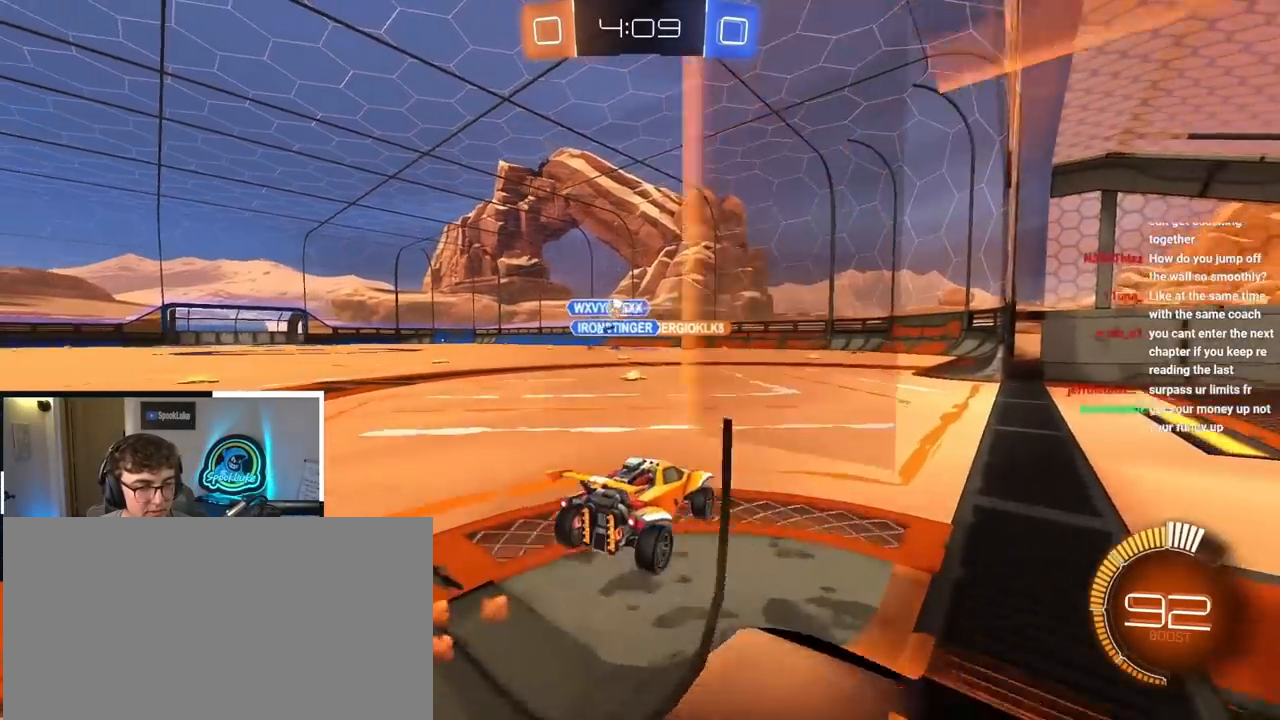
{"buttons": [], "left_stick": "up", "right_stick": "center", "events": [[300, "left_stick", "up-left"], [500, "left_stick", "up"]]}
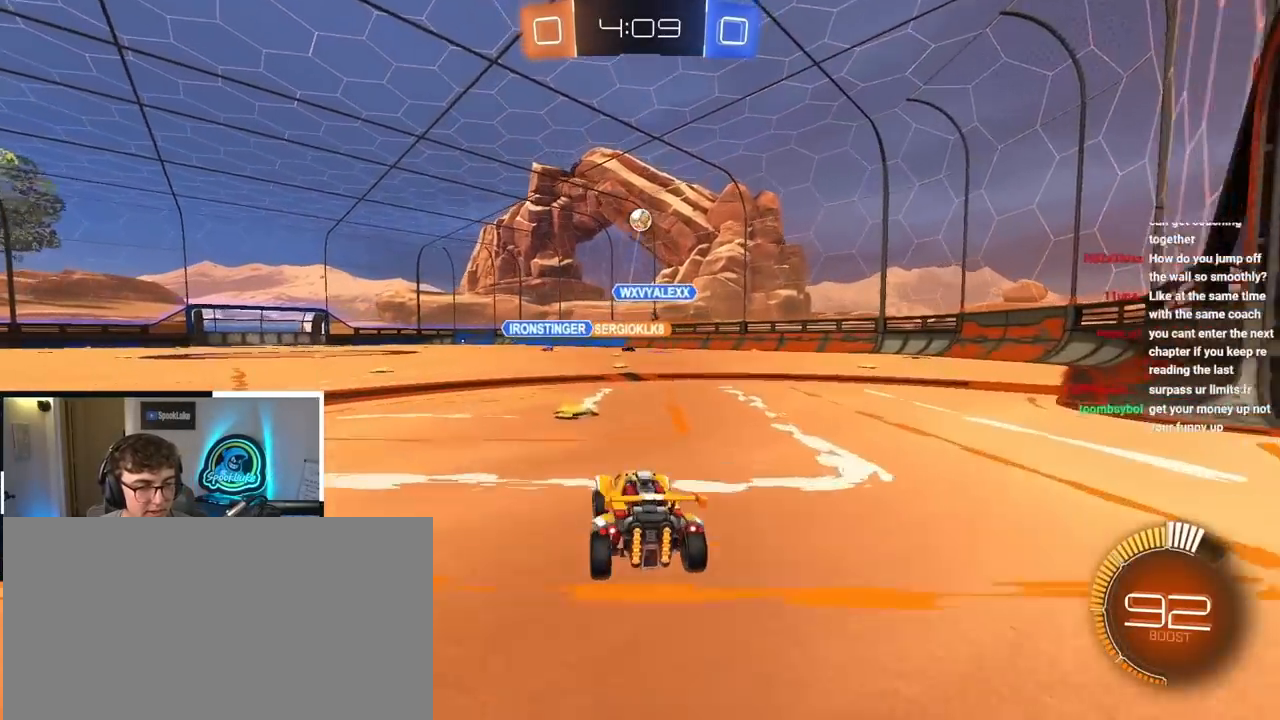
{"buttons": [], "left_stick": "up", "right_stick": "center", "events": [[133, "left_stick", "up-right"], [183, "R1", "down"], [267, "R1", "up"], [417, "left_stick", "up"]]}
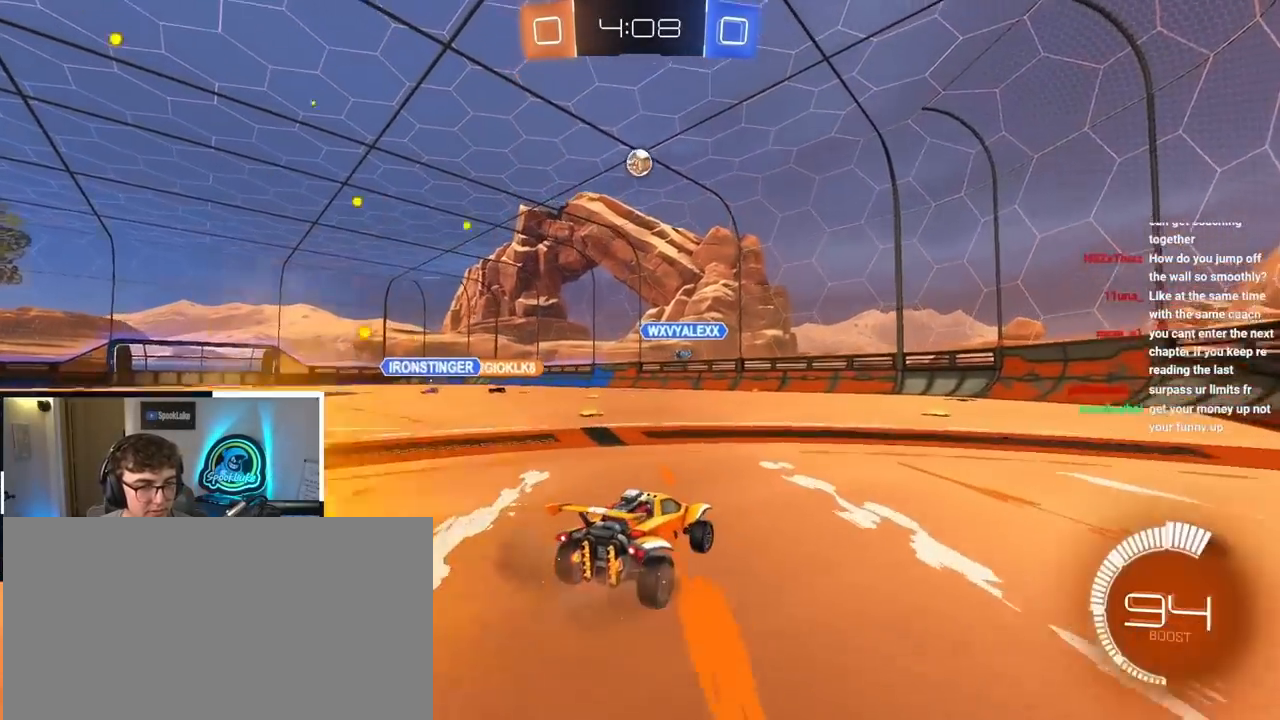
{"buttons": [], "left_stick": "down-right", "right_stick": "center", "events": [[67, "L2", "down"], [217, "L2", "up"], [283, "left_stick", "center"], [367, "left_stick", "down-right"]]}
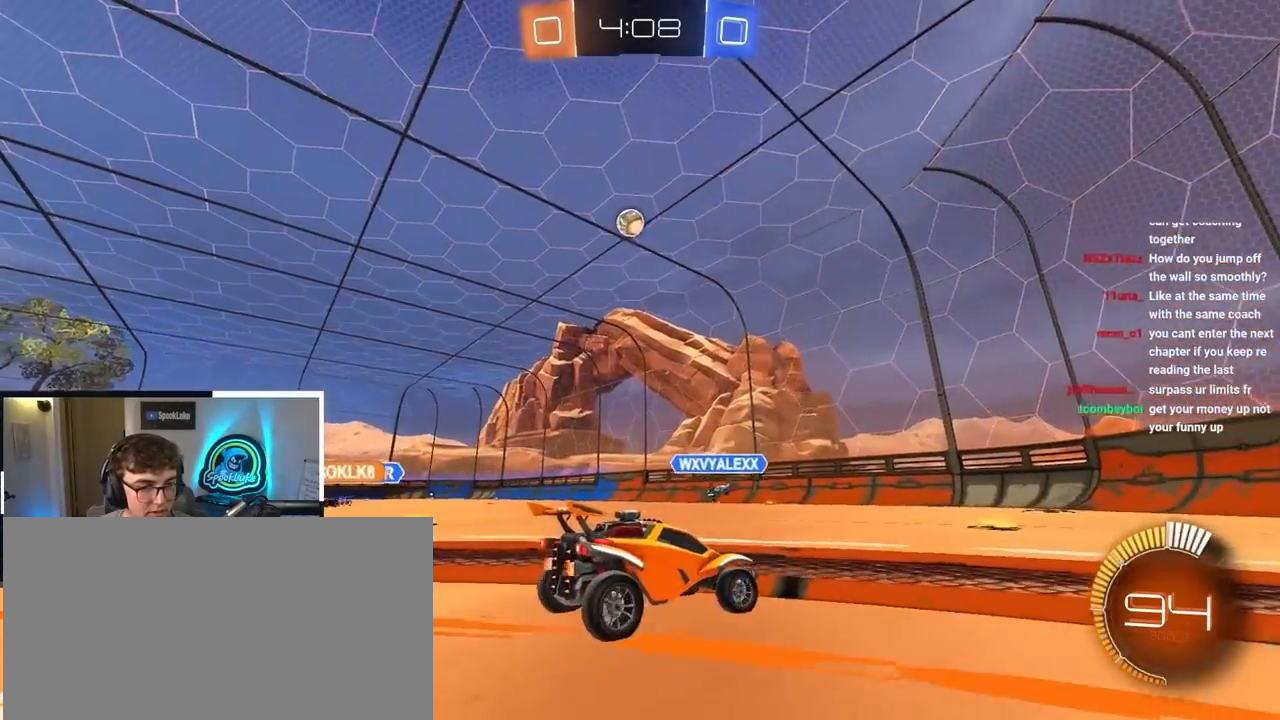
{"buttons": ["L2"], "left_stick": "up-left", "right_stick": "center", "events": [[17, "left_stick", "center"], [150, "left_stick", "up-left"], [333, "L2", "down"]]}
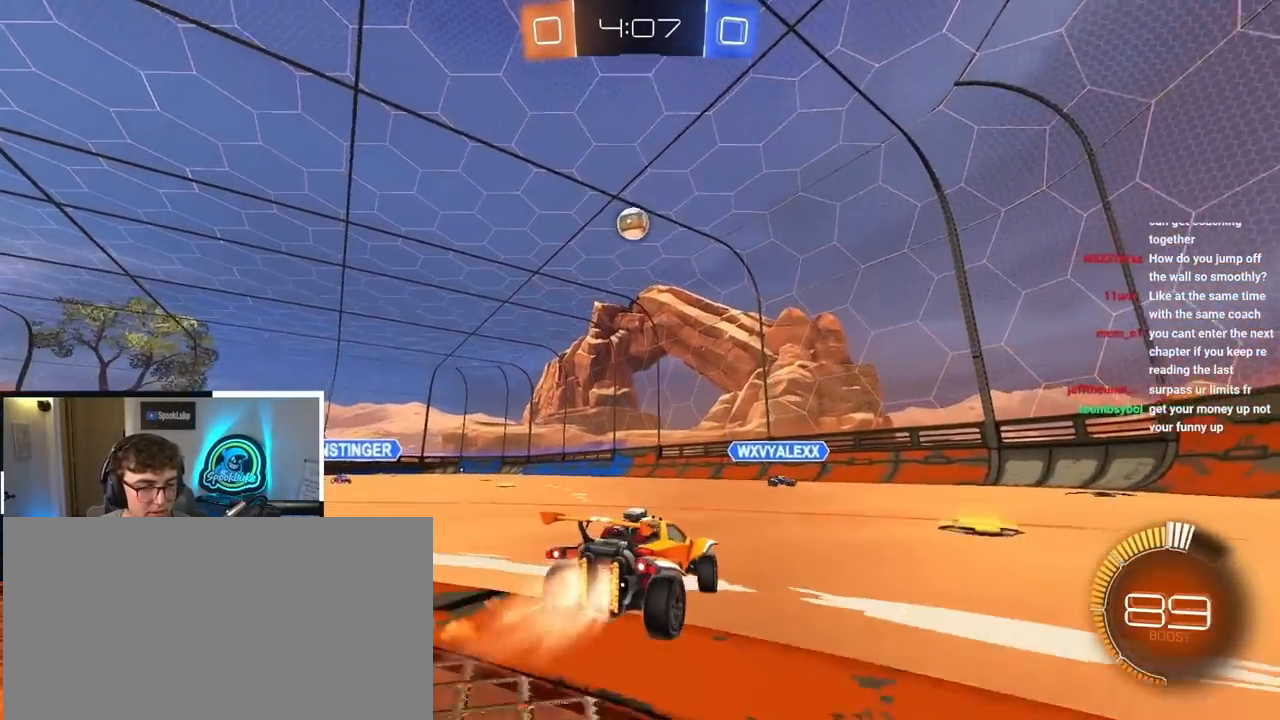
{"buttons": [], "left_stick": "up", "right_stick": "center", "events": [[17, "left_stick", "up"], [400, "L2", "up"]]}
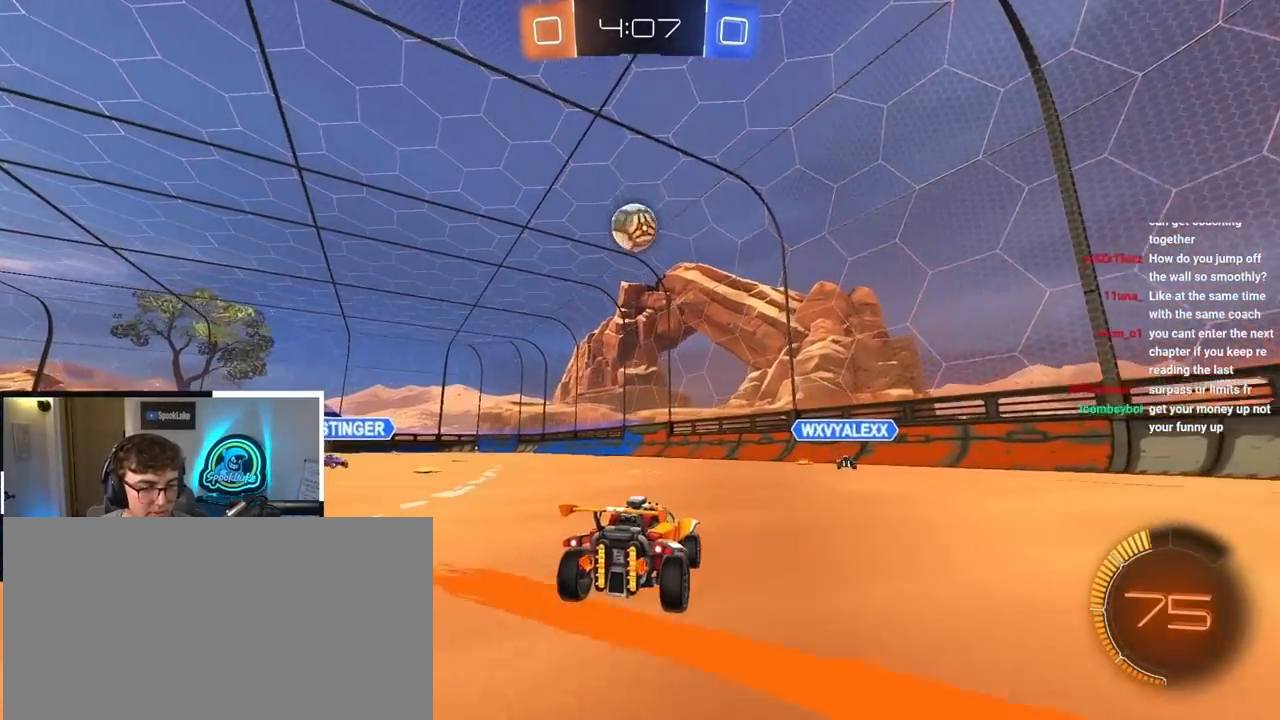
{"buttons": ["L2"], "left_stick": "up", "right_stick": "center", "events": [[17, "left_stick", "center"], [67, "left_stick", "up-left"], [100, "L2", "down"], [250, "left_stick", "up"], [283, "L2", "up"], [433, "L2", "down"]]}
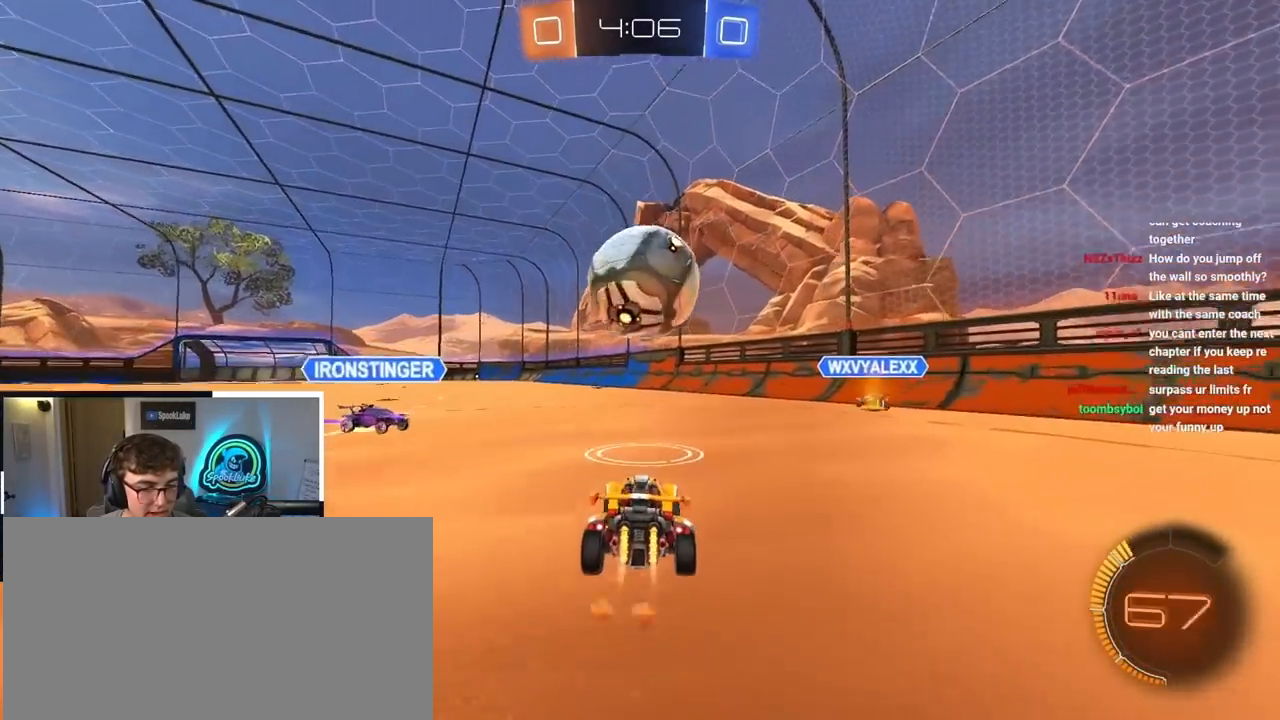
{"buttons": [], "left_stick": "up", "right_stick": "center", "events": [[50, "L2", "up"], [117, "left_stick", "center"], [167, "left_stick", "down"], [333, "left_stick", "center"], [433, "left_stick", "up"]]}
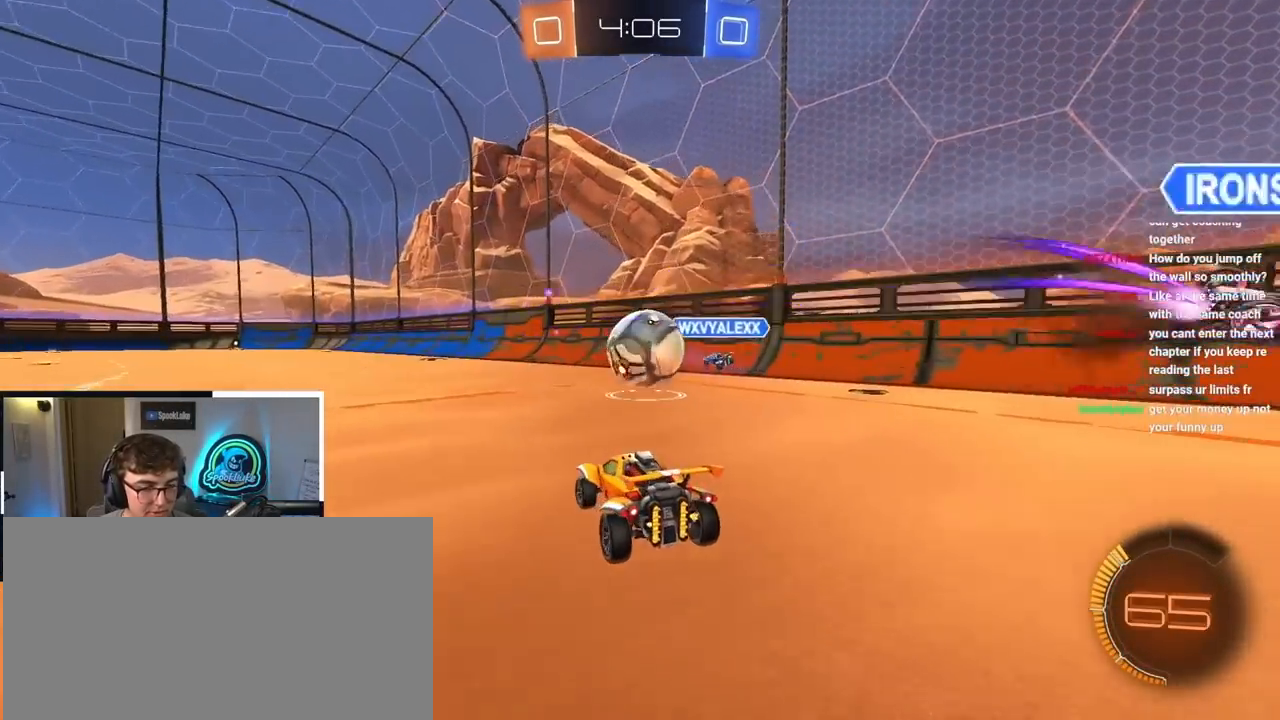
{"buttons": [], "left_stick": "up-right", "right_stick": "center", "events": [[50, "L2", "down"], [167, "left_stick", "up-left"], [250, "L2", "up"], [300, "L2", "down"], [350, "left_stick", "up-right"], [417, "L2", "up"]]}
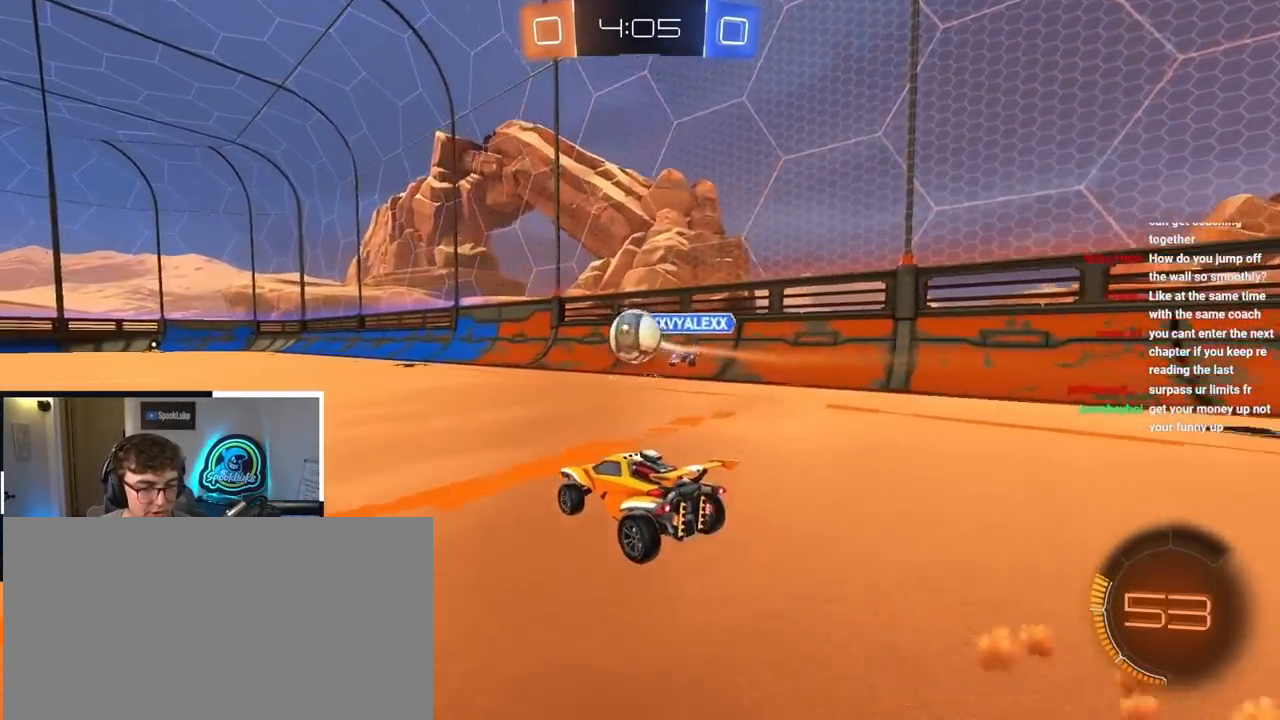
{"buttons": ["L2"], "left_stick": "up", "right_stick": "center", "events": [[17, "left_stick", "center"], [133, "left_stick", "up-left"], [200, "L2", "down"], [300, "left_stick", "up"], [383, "TRIANGLE", "down"], [500, "TRIANGLE", "up"]]}
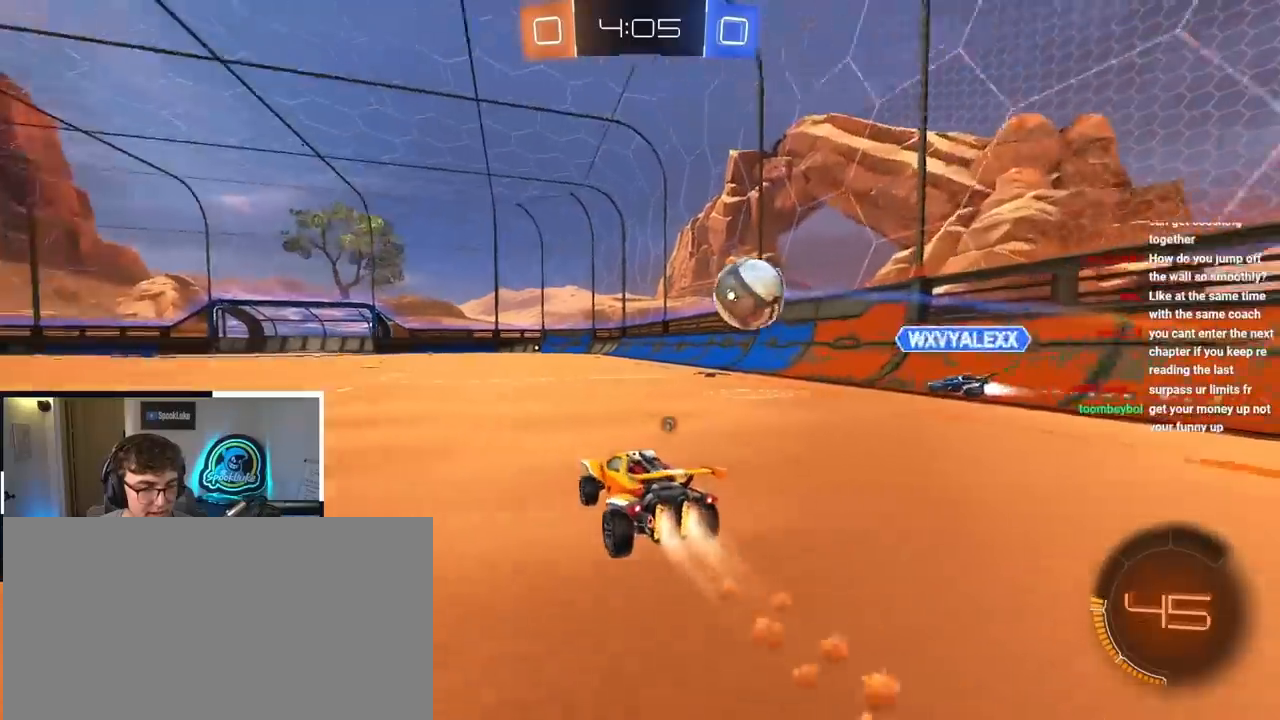
{"buttons": [], "left_stick": "up", "right_stick": "center", "events": [[150, "L2", "up"]]}
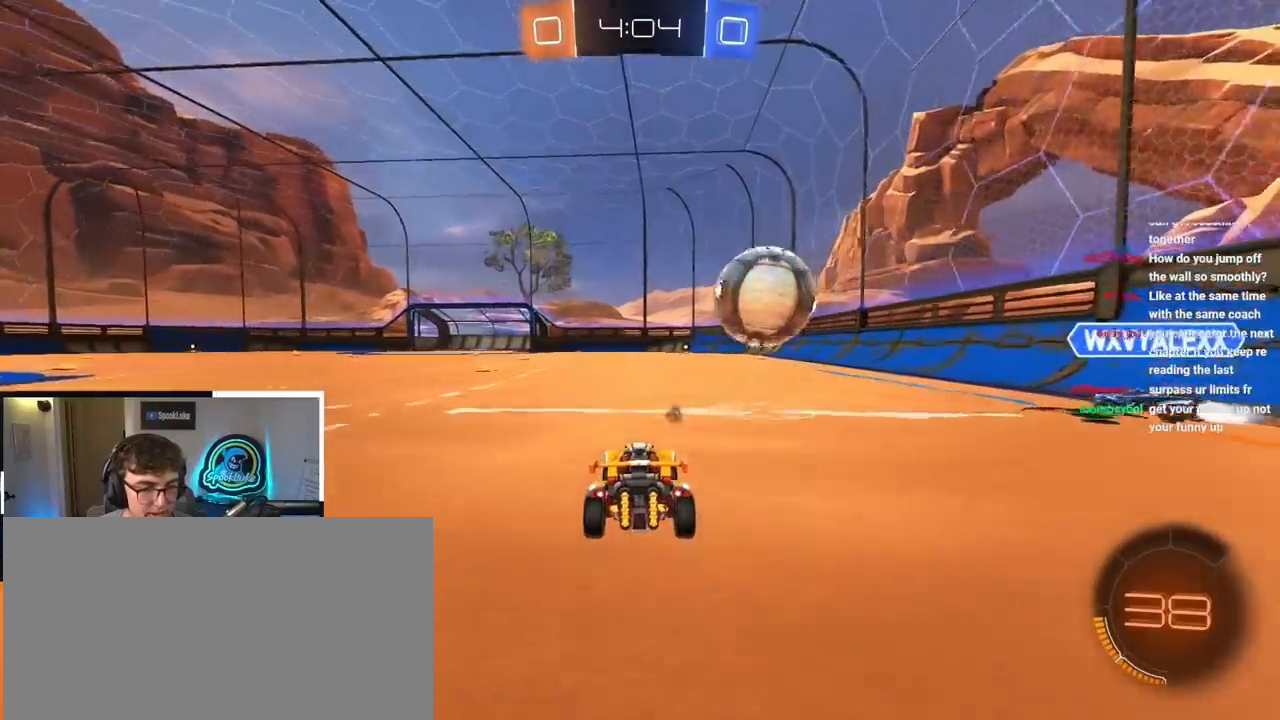
{"buttons": ["L2"], "left_stick": "up-left", "right_stick": "center", "events": [[300, "CROSS", "down"], [350, "left_stick", "center"], [450, "CROSS", "up"], [500, "L2", "down"], [500, "left_stick", "up-left"]]}
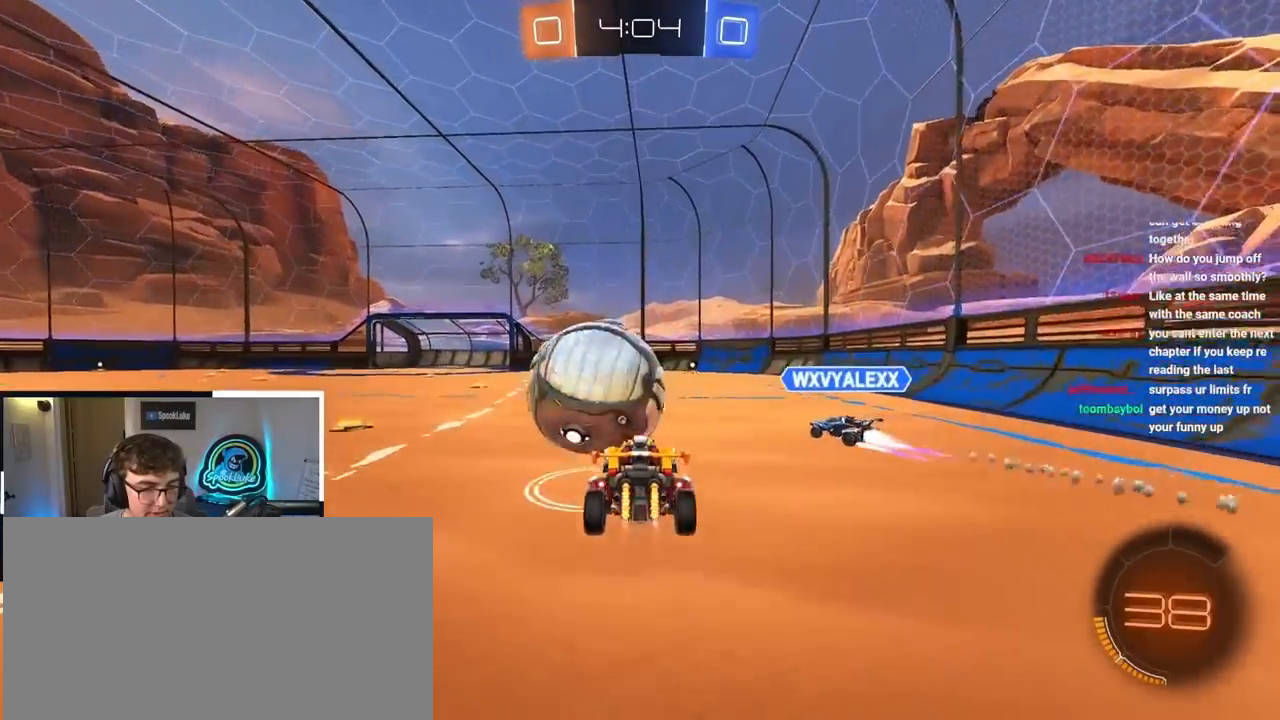
{"buttons": ["R1"], "left_stick": "down-left", "right_stick": "center", "events": [[83, "R1", "down"], [100, "CROSS", "down"], [167, "left_stick", "down"], [283, "CROSS", "up"], [333, "L2", "up"], [367, "left_stick", "down-left"]]}
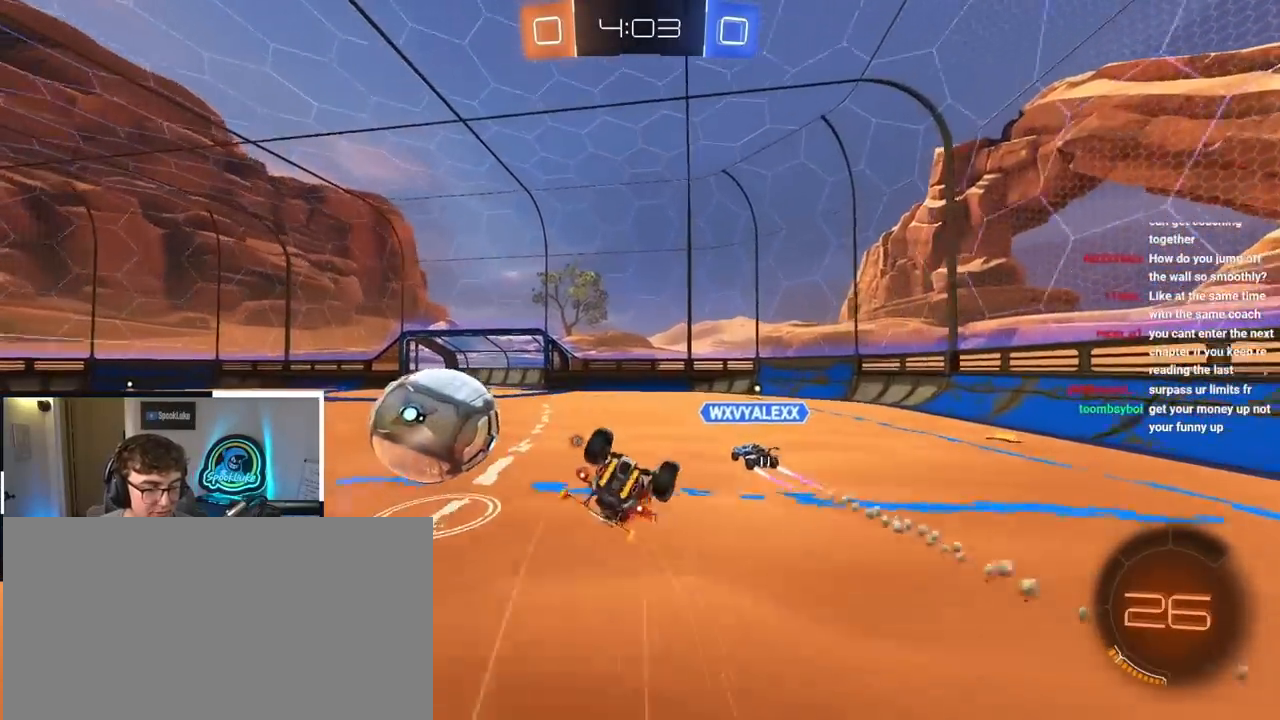
{"buttons": [], "left_stick": "center", "right_stick": "center", "events": [[50, "CROSS", "down"], [50, "SQUARE", "down"], [100, "TRIANGLE", "down"], [417, "CROSS", "up"], [417, "SQUARE", "up"], [417, "TRIANGLE", "up"], [433, "R1", "up"], [467, "left_stick", "center"]]}
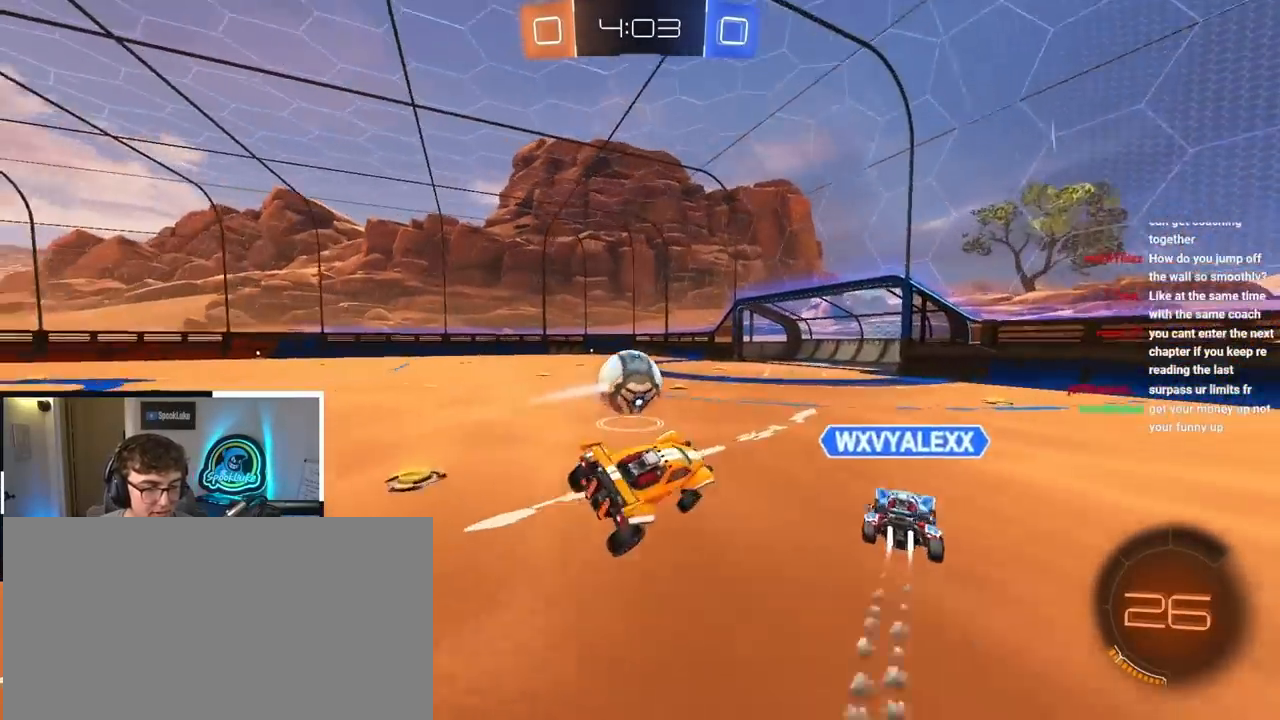
{"buttons": [], "left_stick": "down-right", "right_stick": "center", "events": [[133, "left_stick", "down-right"]]}
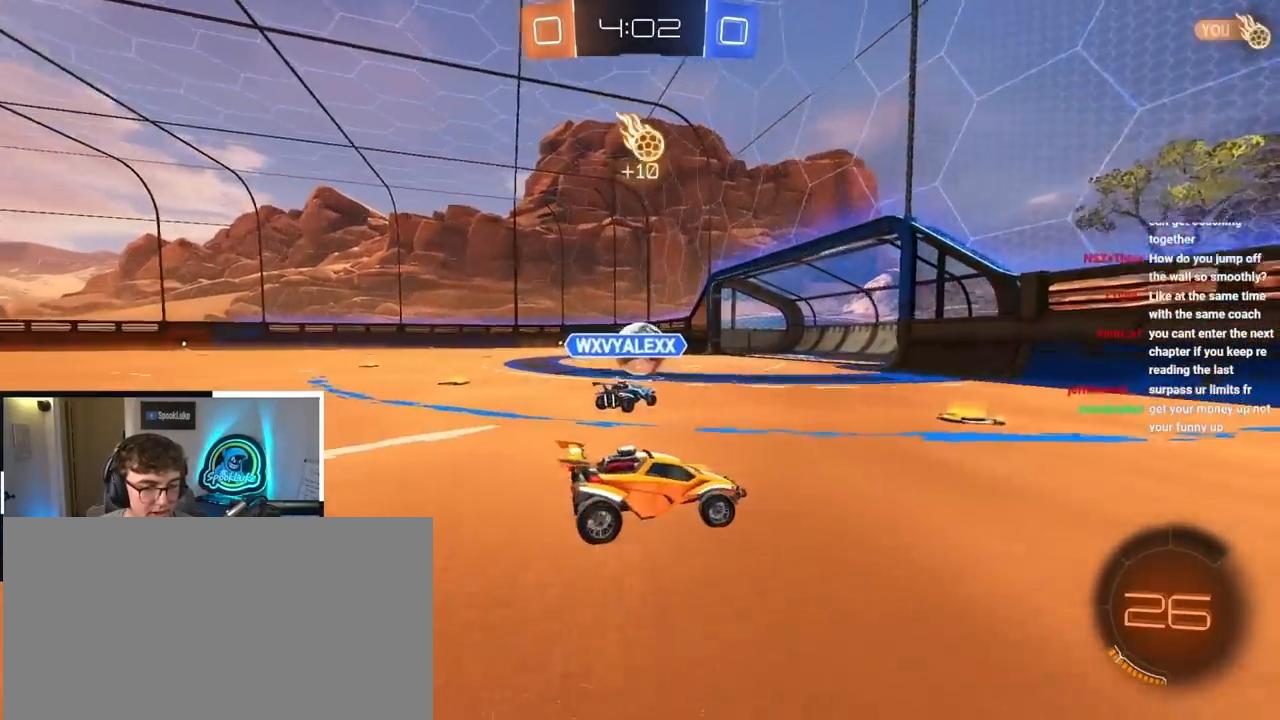
{"buttons": ["TRIANGLE"], "left_stick": "up", "right_stick": "center", "events": [[167, "left_stick", "up-right"], [400, "TRIANGLE", "down"], [400, "left_stick", "up"]]}
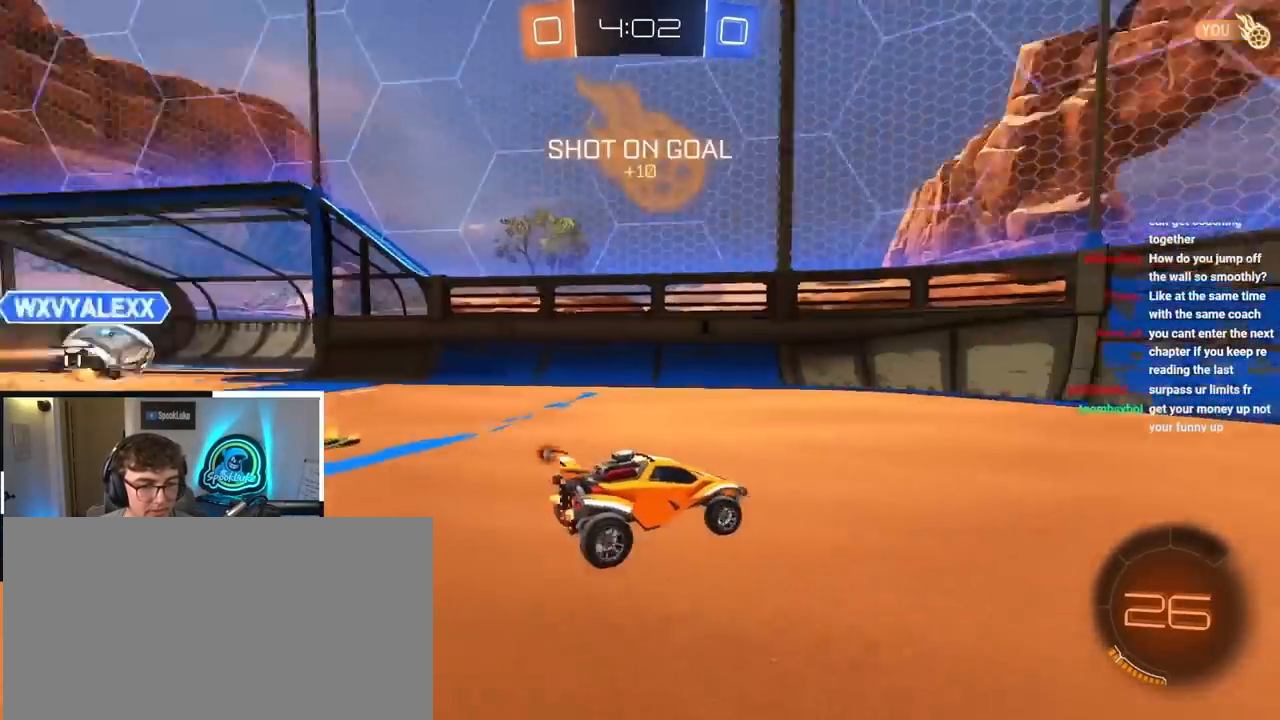
{"buttons": [], "left_stick": "up-right", "right_stick": "center", "events": [[50, "TRIANGLE", "up"], [50, "left_stick", "up-right"], [217, "left_stick", "up"], [333, "left_stick", "up-right"]]}
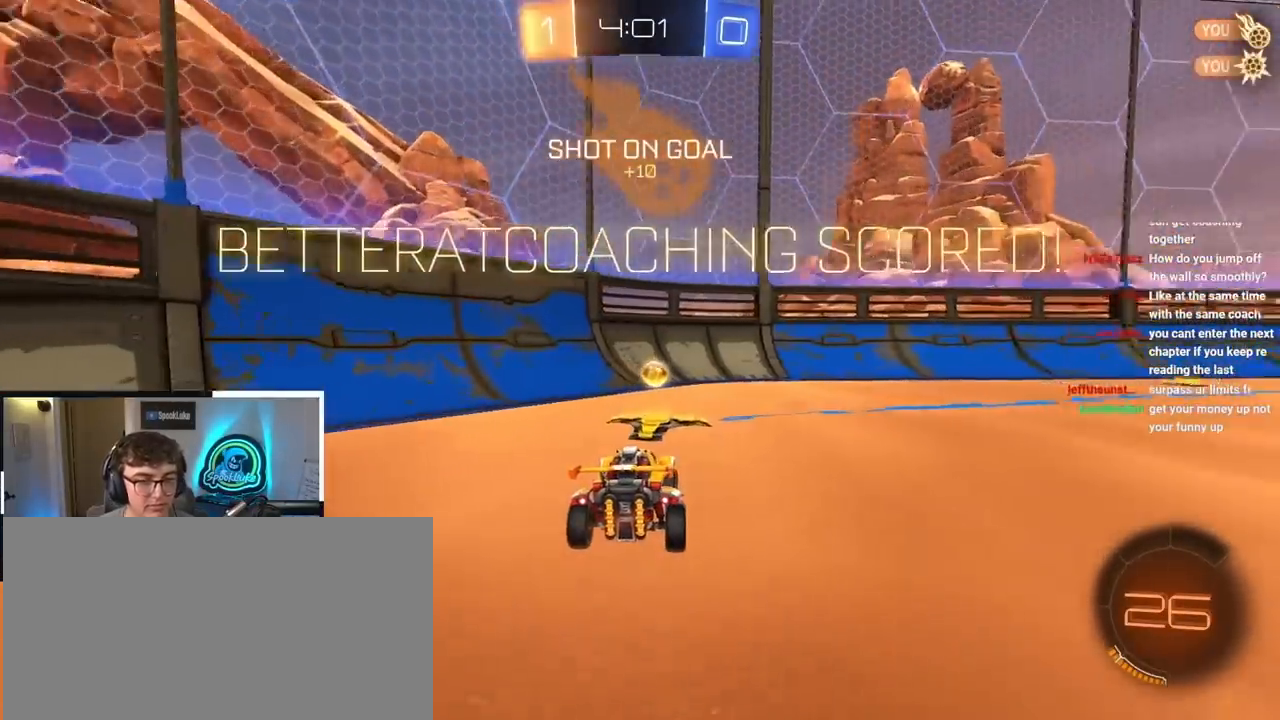
{"buttons": [], "left_stick": "right", "right_stick": "center", "events": [[317, "left_stick", "center"], [500, "left_stick", "right"]]}
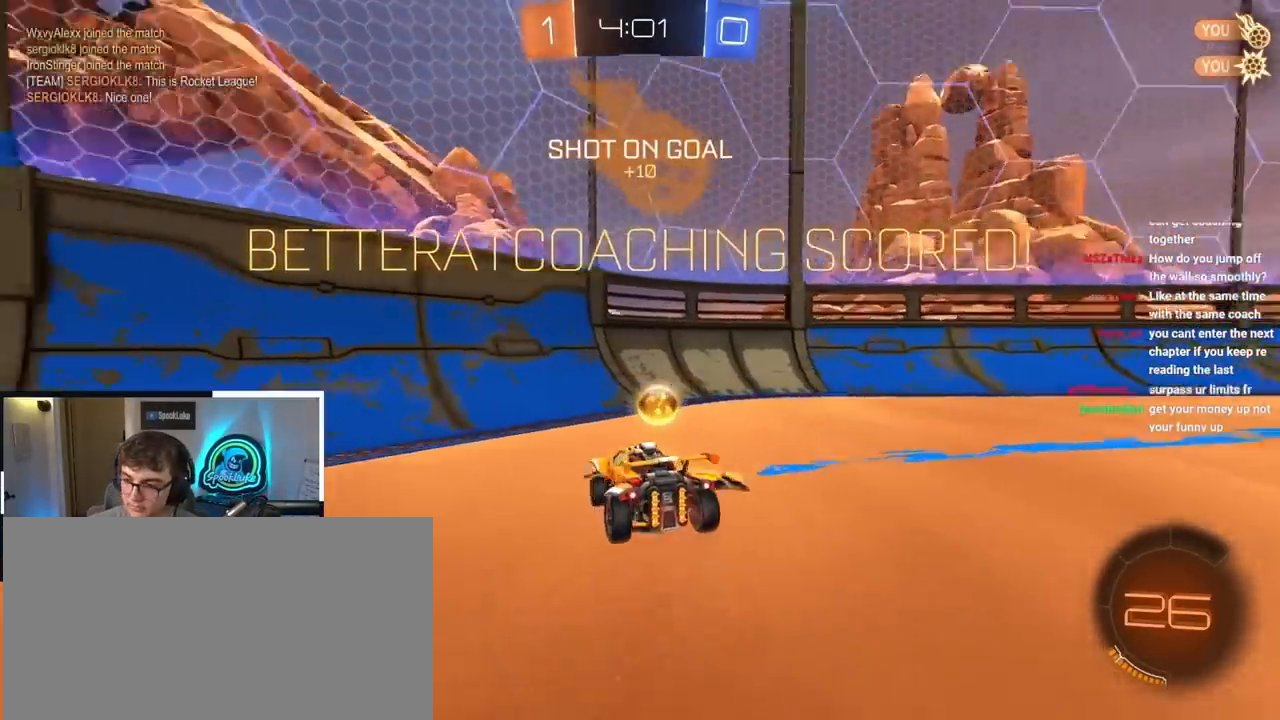
{"buttons": [], "left_stick": "left", "right_stick": "center", "events": [[133, "left_stick", "center"], [300, "left_stick", "down-left"], [467, "left_stick", "left"]]}
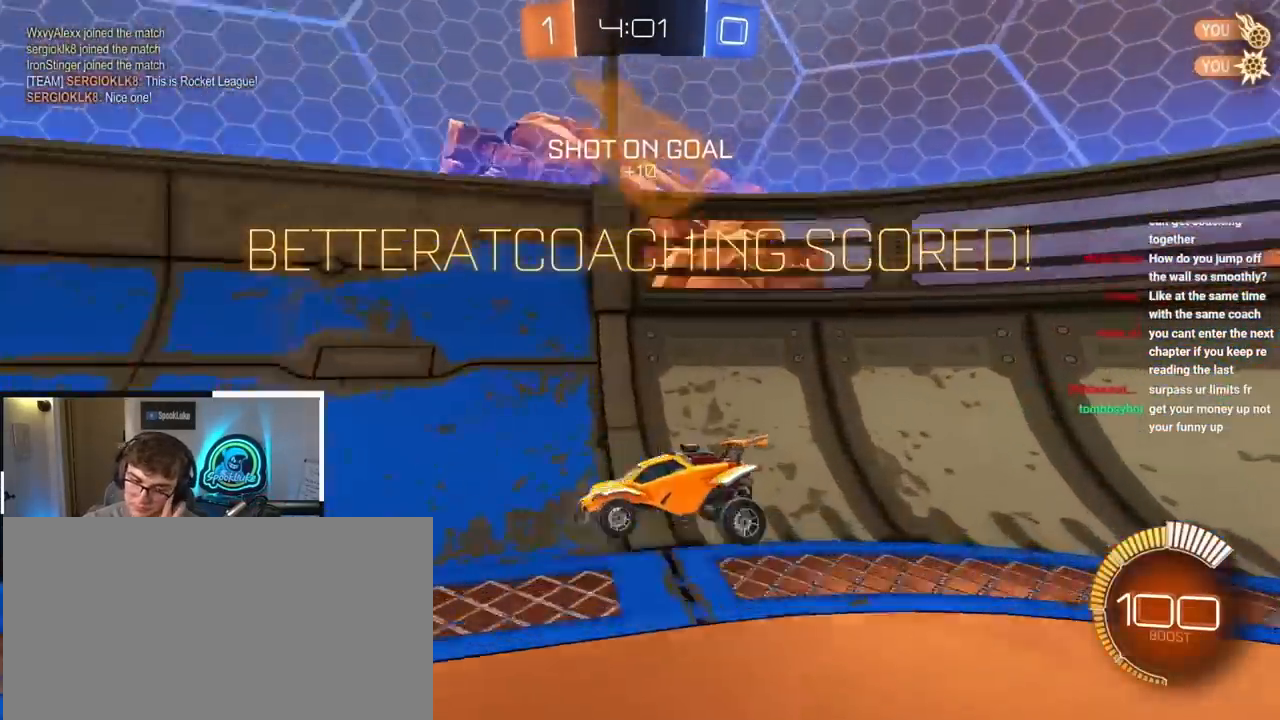
{"buttons": [], "left_stick": "up-left", "right_stick": "center", "events": [[83, "left_stick", "up-left"]]}
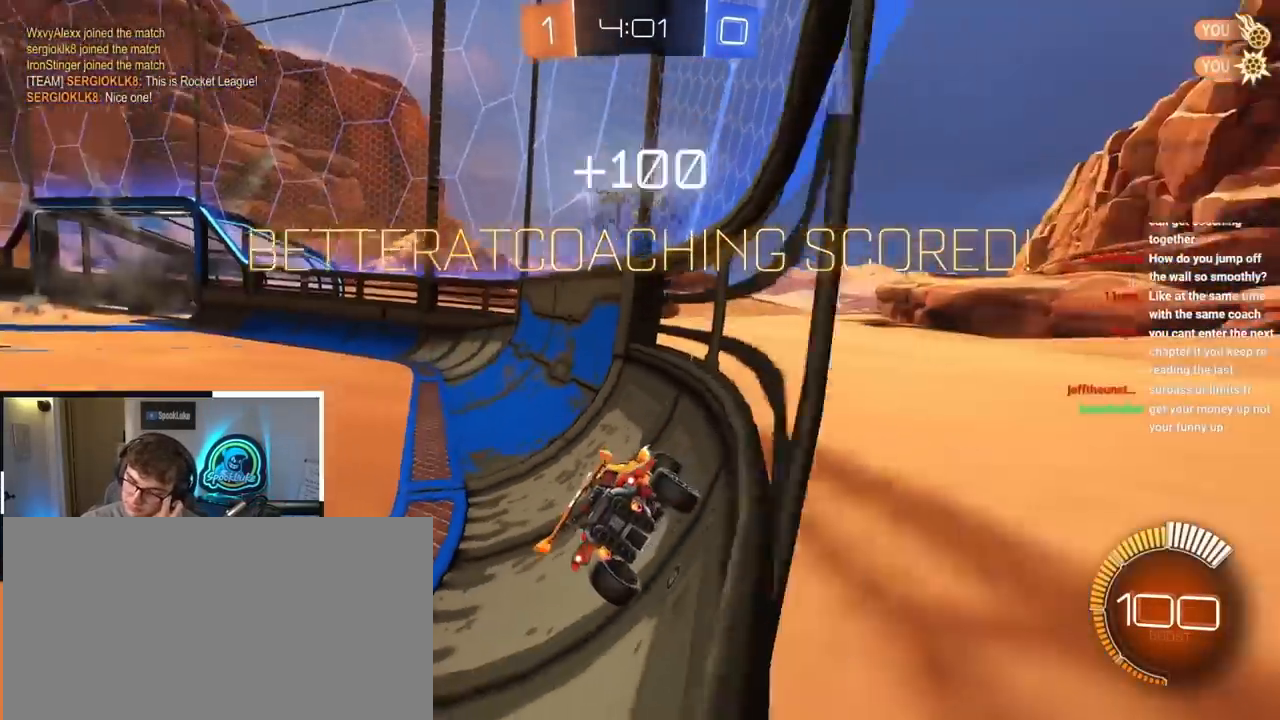
{"buttons": [], "left_stick": "center", "right_stick": "left", "events": [[500, "left_stick", "center"], [500, "right_stick", "left"]]}